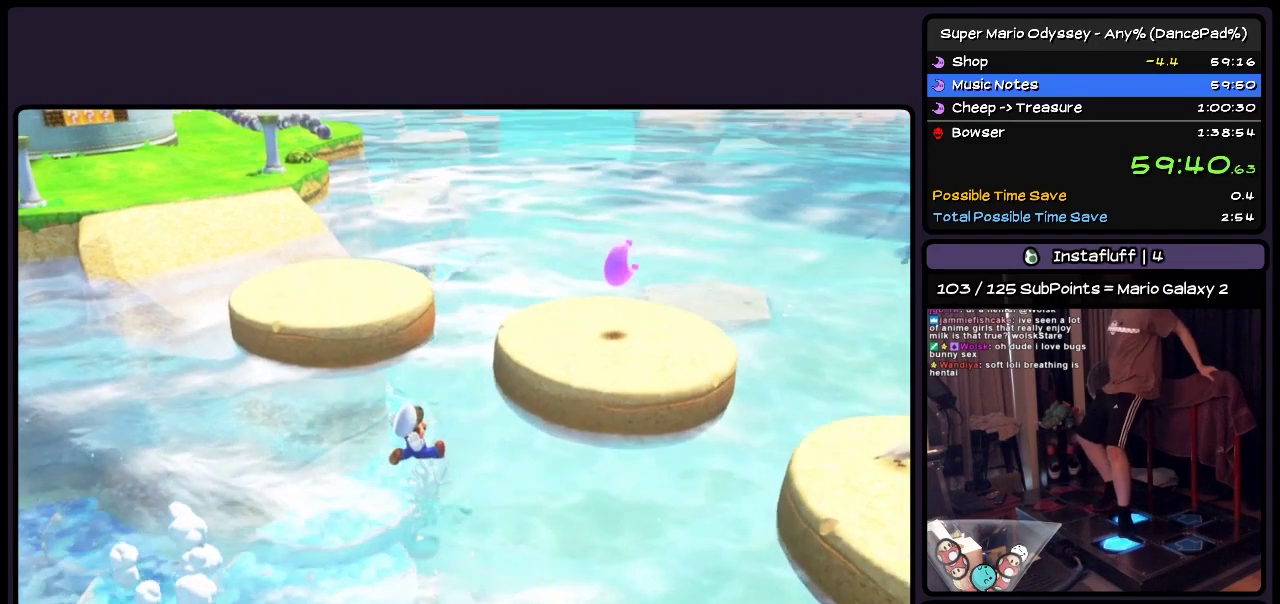
Gameplay with a controller (Nintendo layout); each line is a JSON object with the inputs held at the frame after it. "events" lists button and stick changes between this image and that frame as [ms after this image, input, new state], when the widget could be followed in between. Not read: L2 L3 R3.
{"buttons": ["R2", "DPAD_UP", "DPAD_RIGHT"], "events": []}
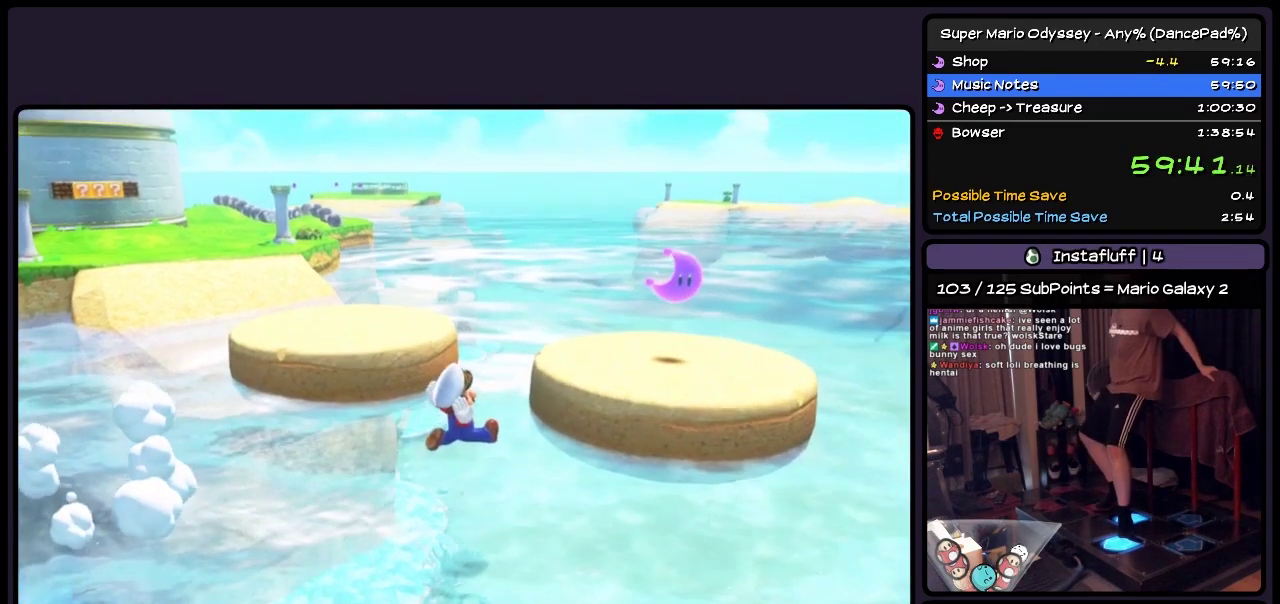
{"buttons": ["Y", "R2", "DPAD_UP", "DPAD_RIGHT"], "events": [[450, "Y", "down"]]}
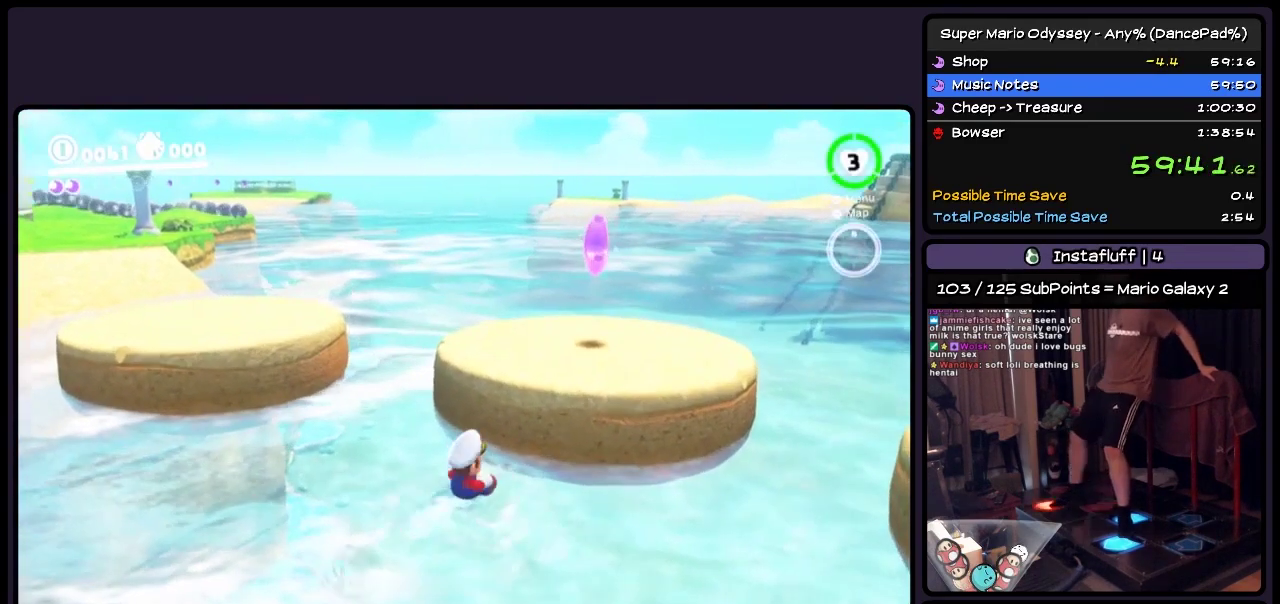
{"buttons": ["A", "DPAD_UP"], "events": [[233, "Y", "up"], [400, "DPAD_RIGHT", "up"], [400, "R2", "up"], [483, "A", "down"]]}
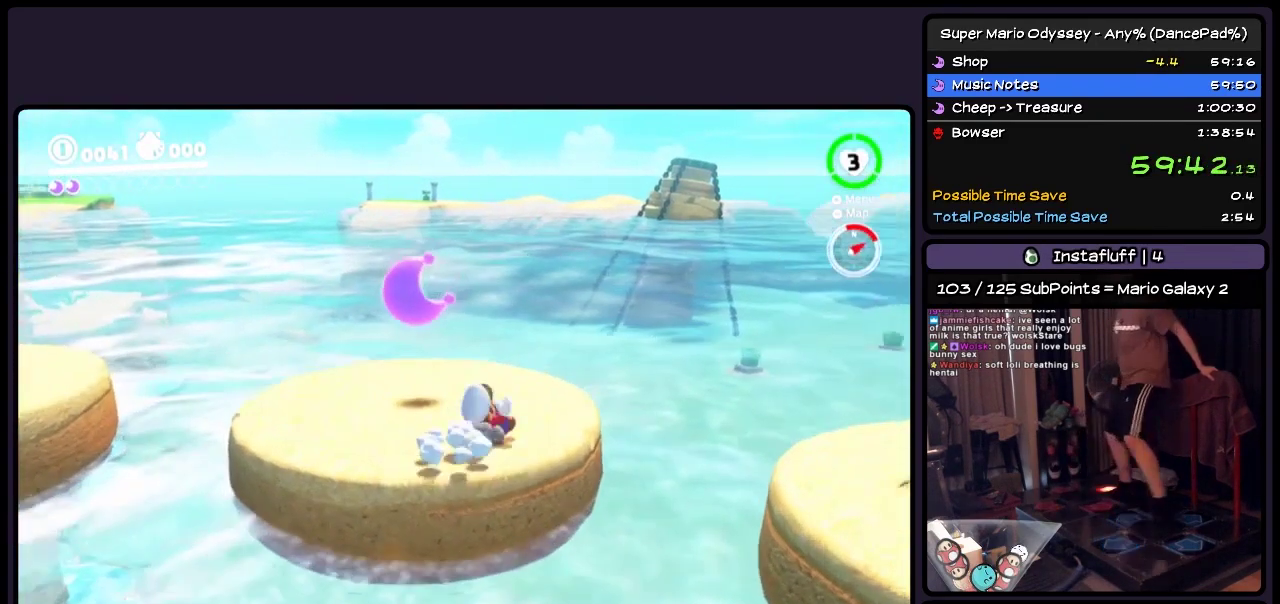
{"buttons": ["DPAD_DOWN", "DPAD_LEFT"], "events": [[117, "DPAD_UP", "up"], [200, "A", "up"], [233, "DPAD_LEFT", "down"], [367, "DPAD_DOWN", "down"]]}
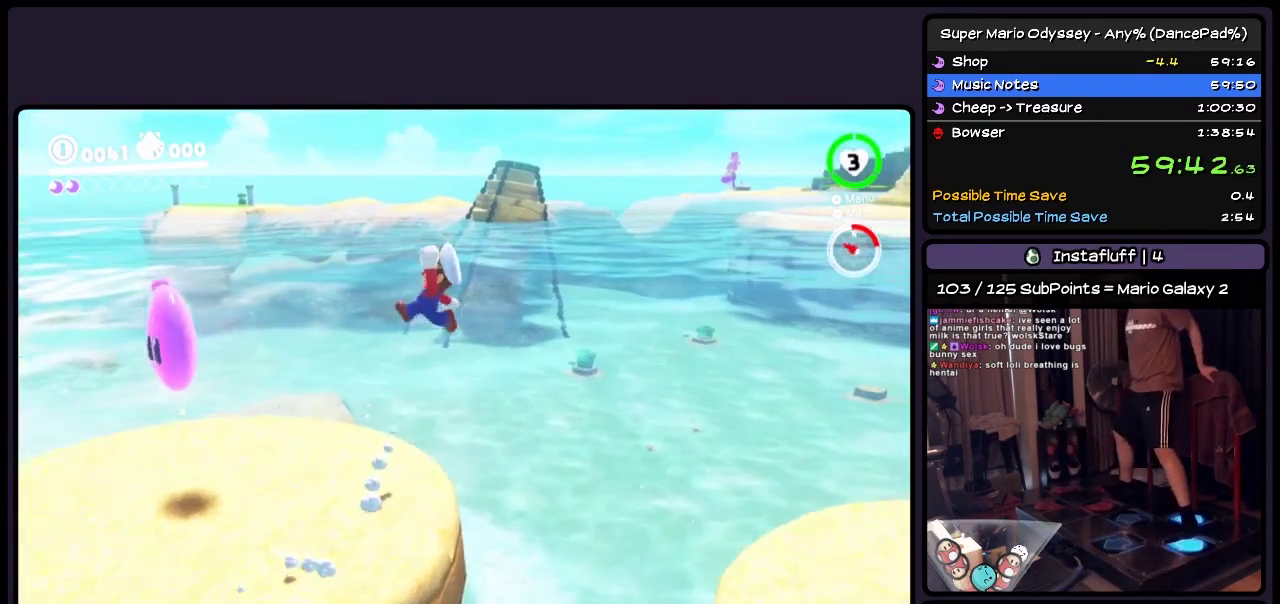
{"buttons": ["A", "DPAD_DOWN", "DPAD_LEFT"], "events": [[200, "A", "down"]]}
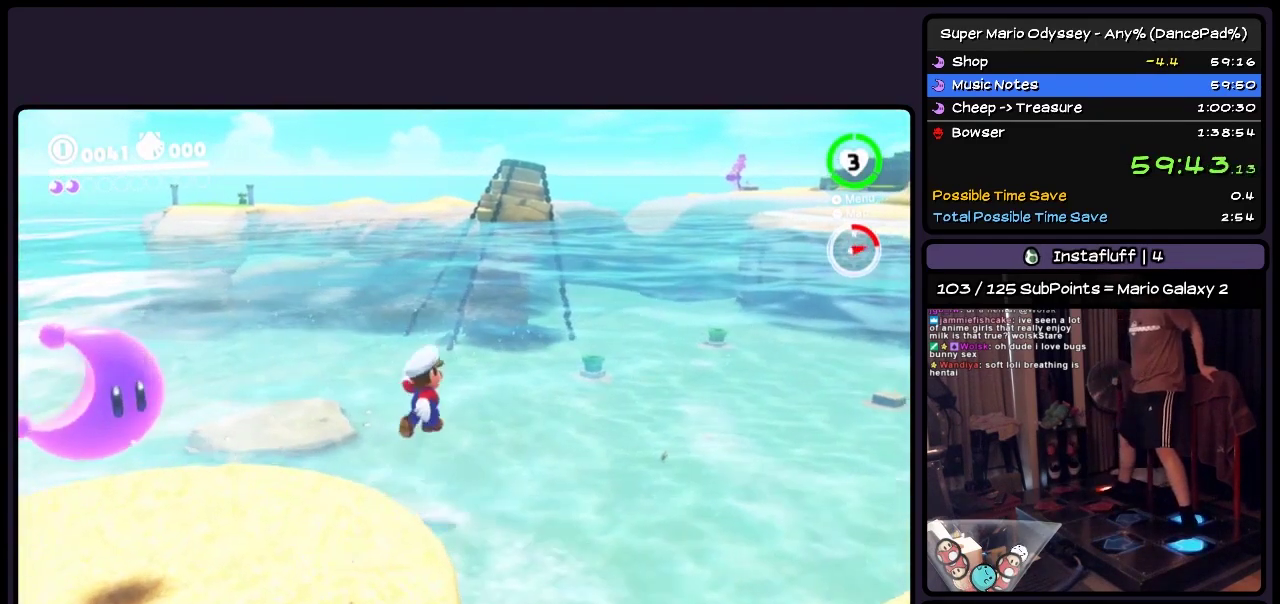
{"buttons": ["DPAD_DOWN", "DPAD_LEFT"], "events": [[33, "A", "up"]]}
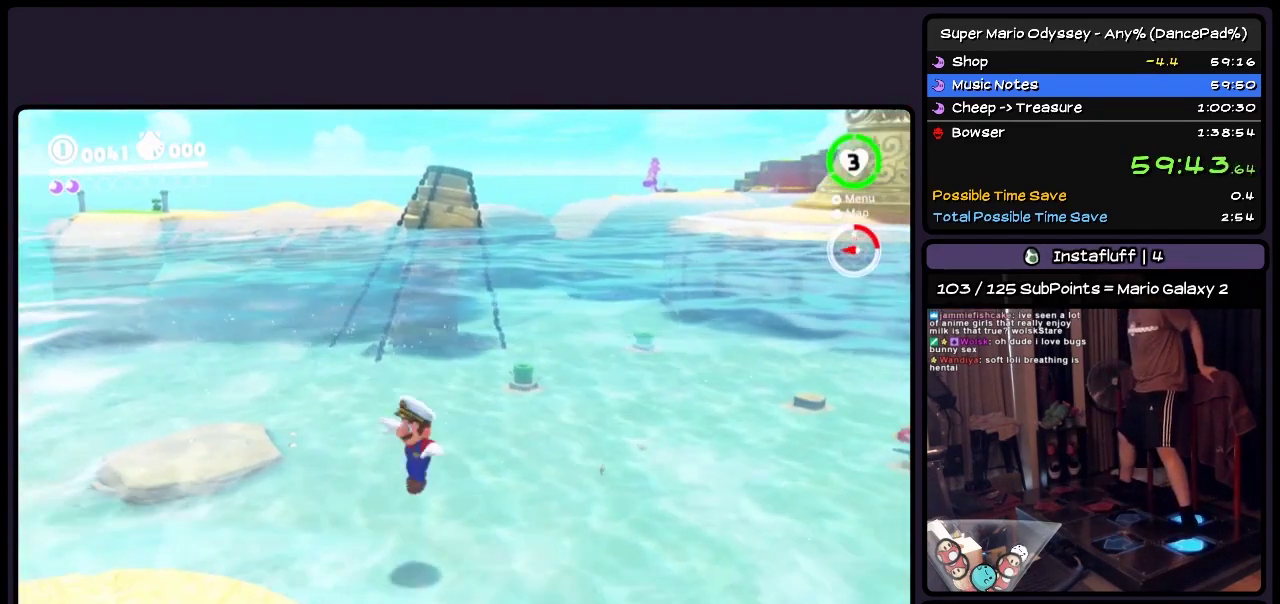
{"buttons": ["A", "DPAD_DOWN", "DPAD_LEFT"], "events": [[67, "A", "down"]]}
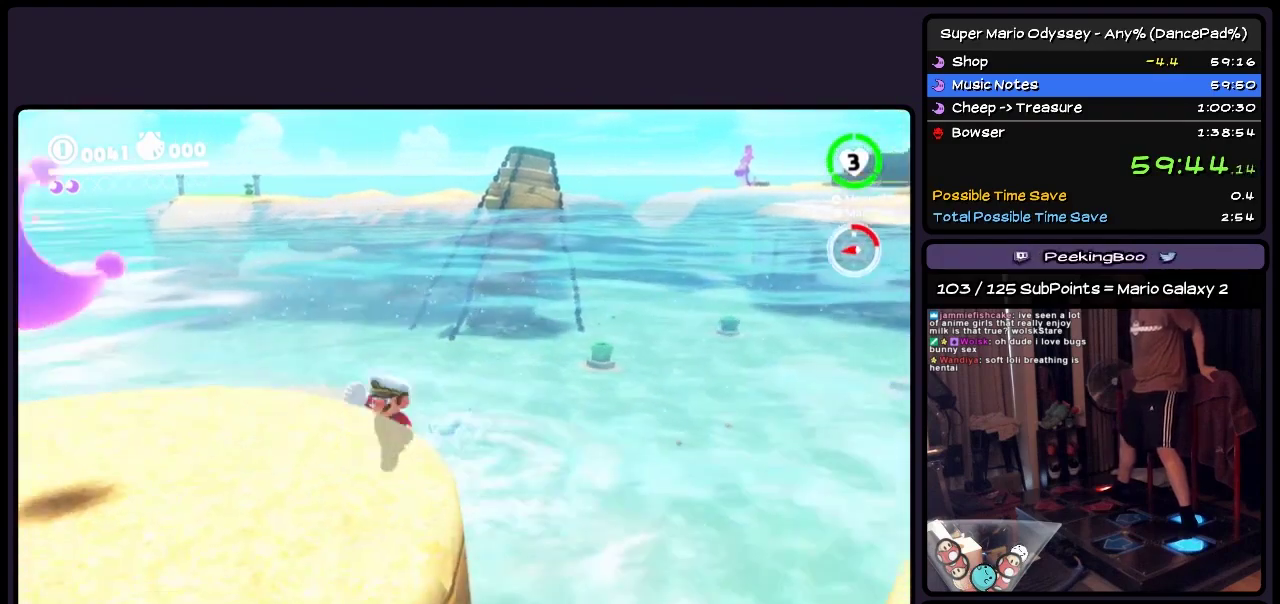
{"buttons": ["DPAD_DOWN", "DPAD_LEFT"], "events": [[150, "A", "up"]]}
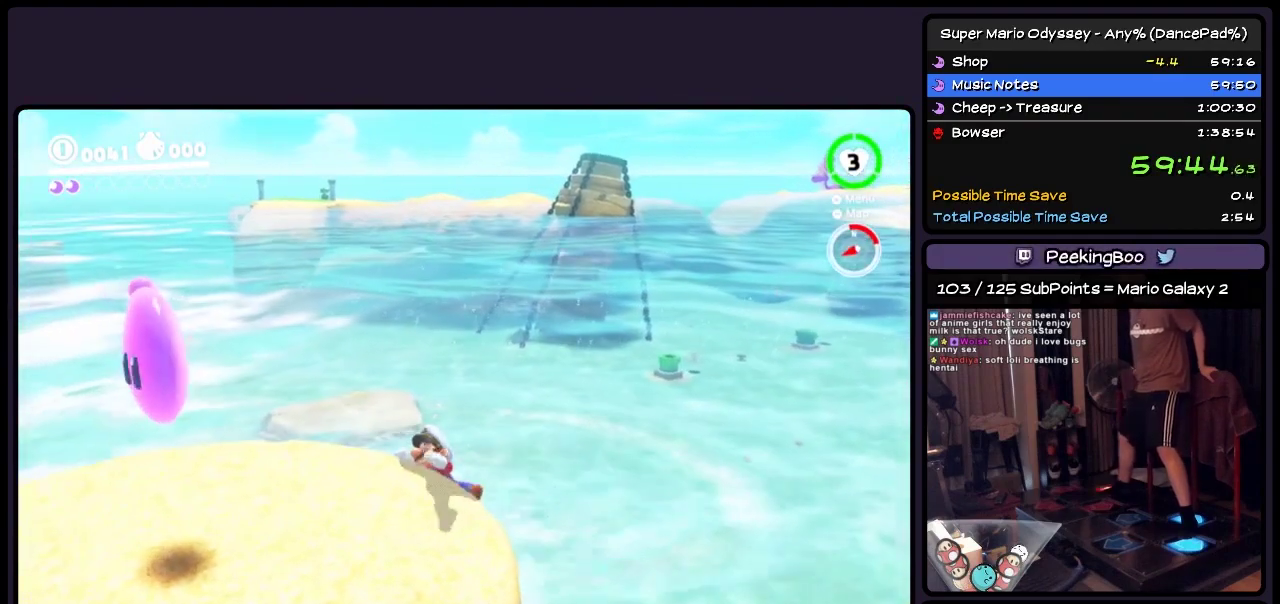
{"buttons": ["DPAD_DOWN", "DPAD_LEFT"], "events": [[33, "A", "down"], [317, "A", "up"]]}
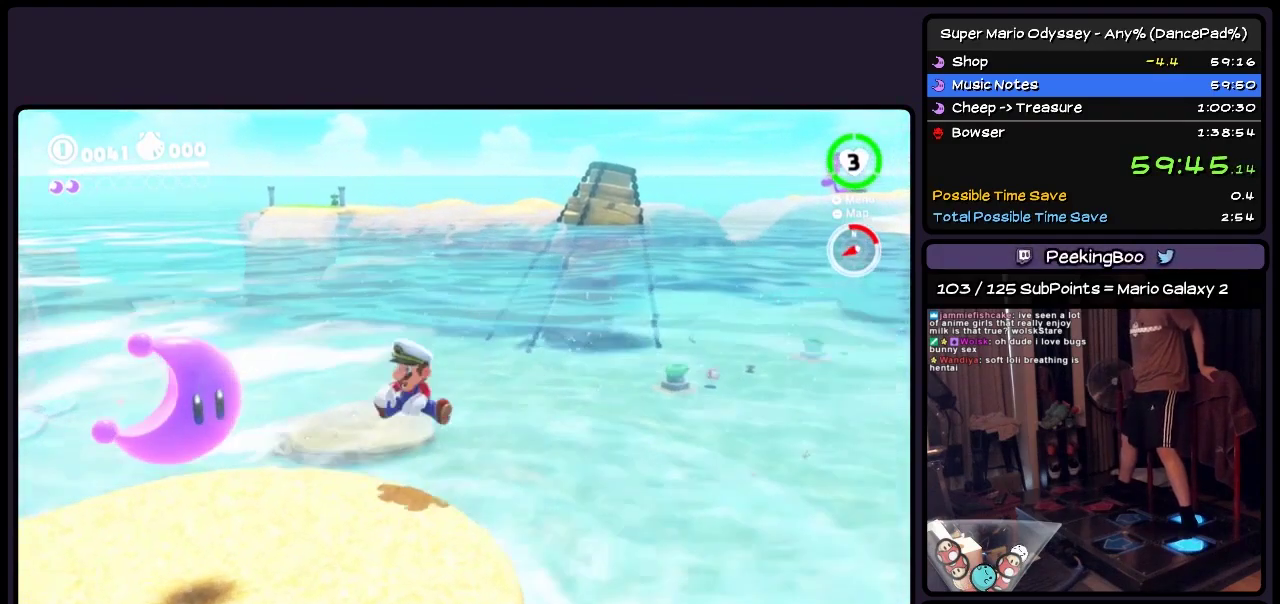
{"buttons": ["DPAD_DOWN", "DPAD_LEFT"], "events": [[283, "A", "down"], [483, "A", "up"]]}
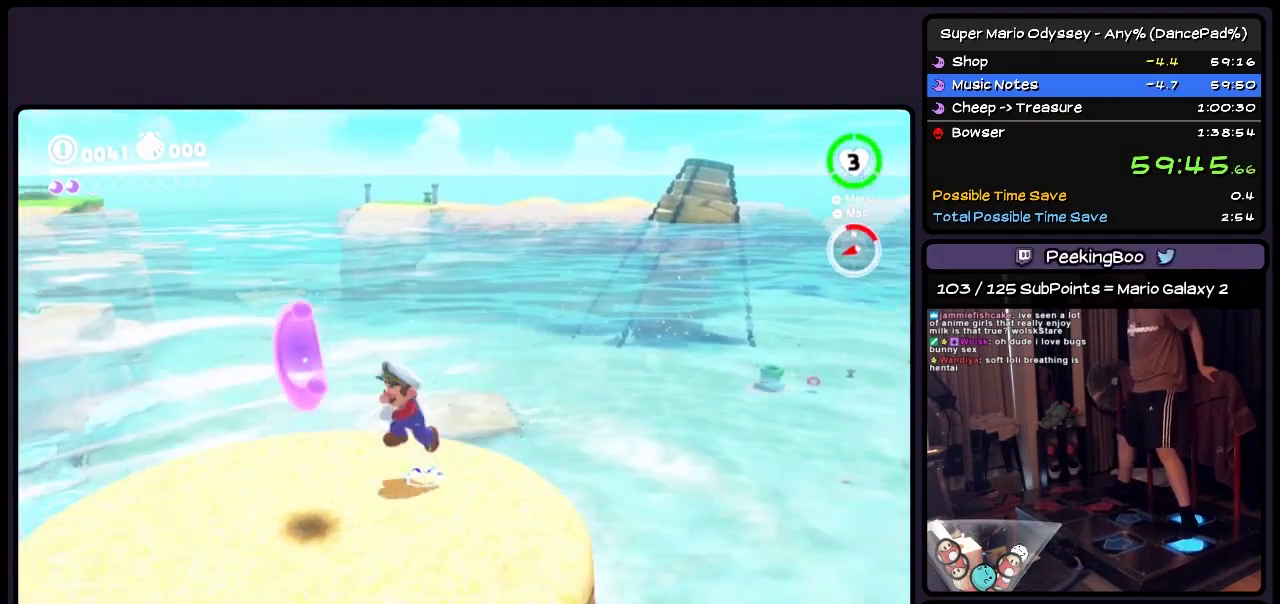
{"buttons": [], "events": [[200, "DPAD_DOWN", "up"], [400, "DPAD_LEFT", "up"]]}
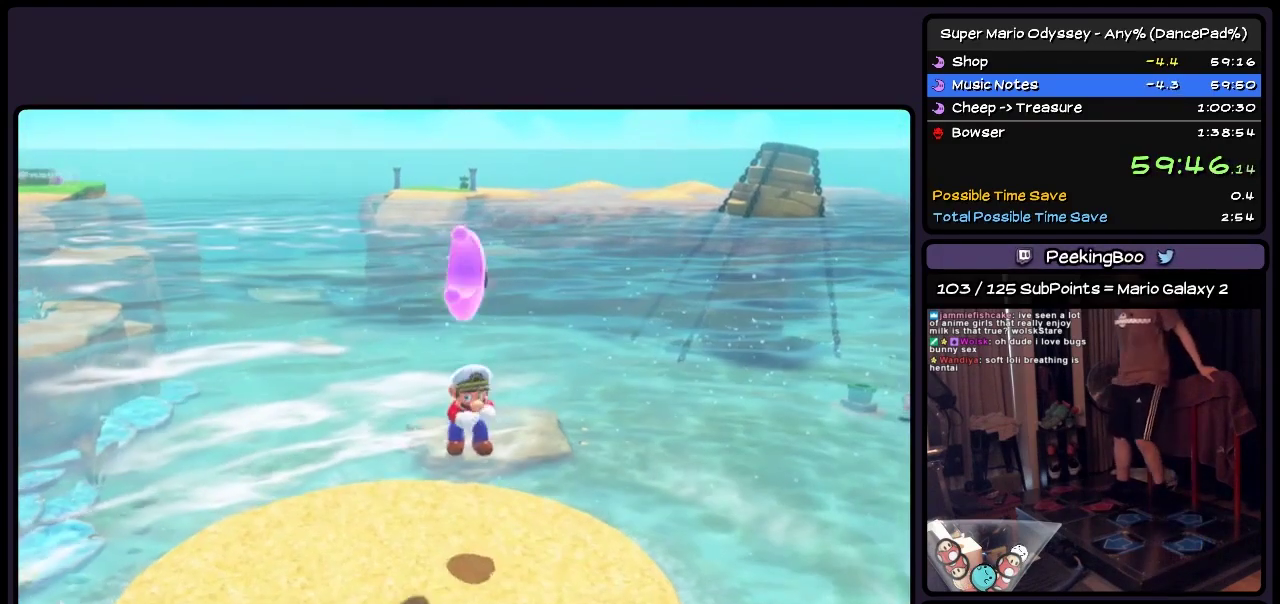
{"buttons": [], "events": []}
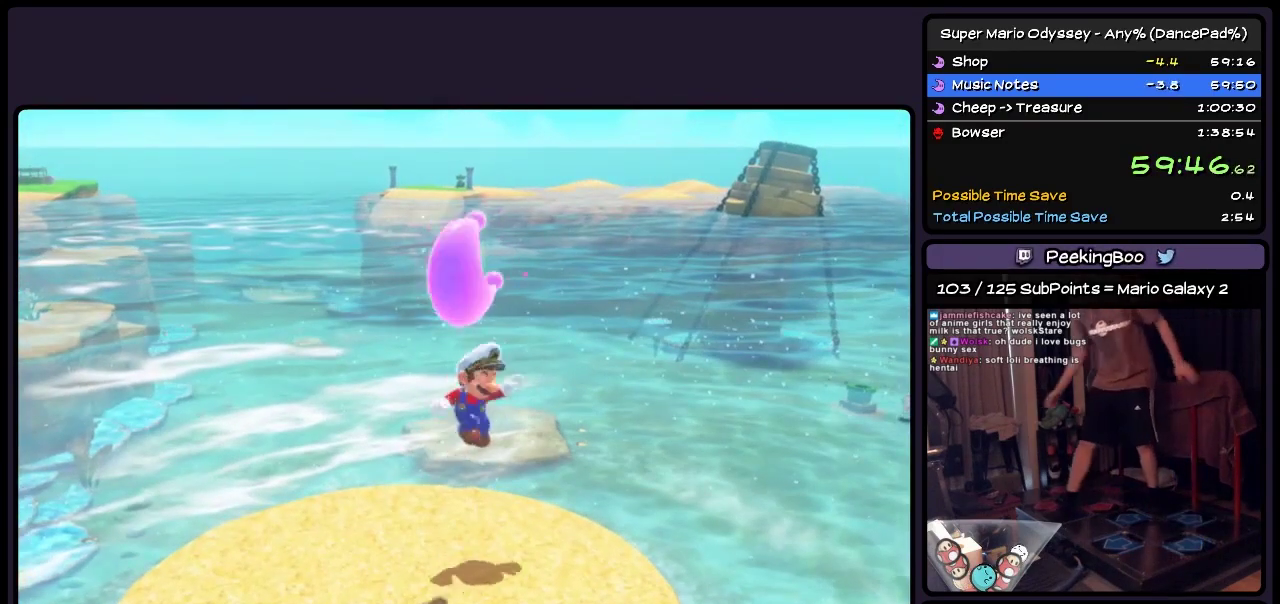
{"buttons": [], "events": []}
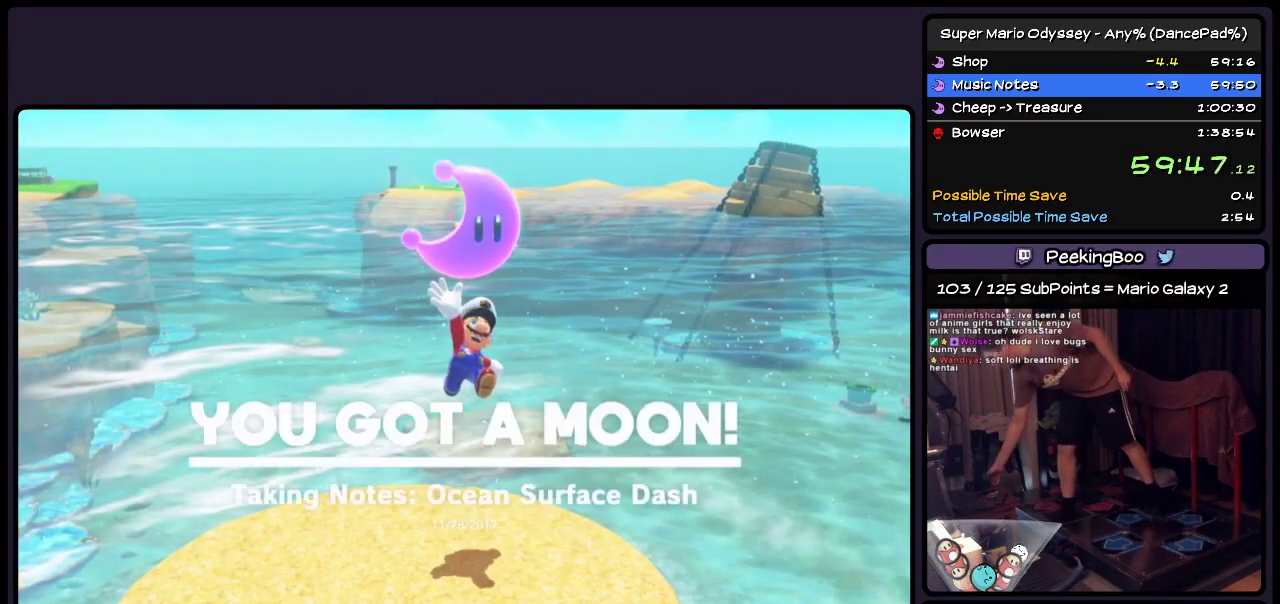
{"buttons": [], "events": []}
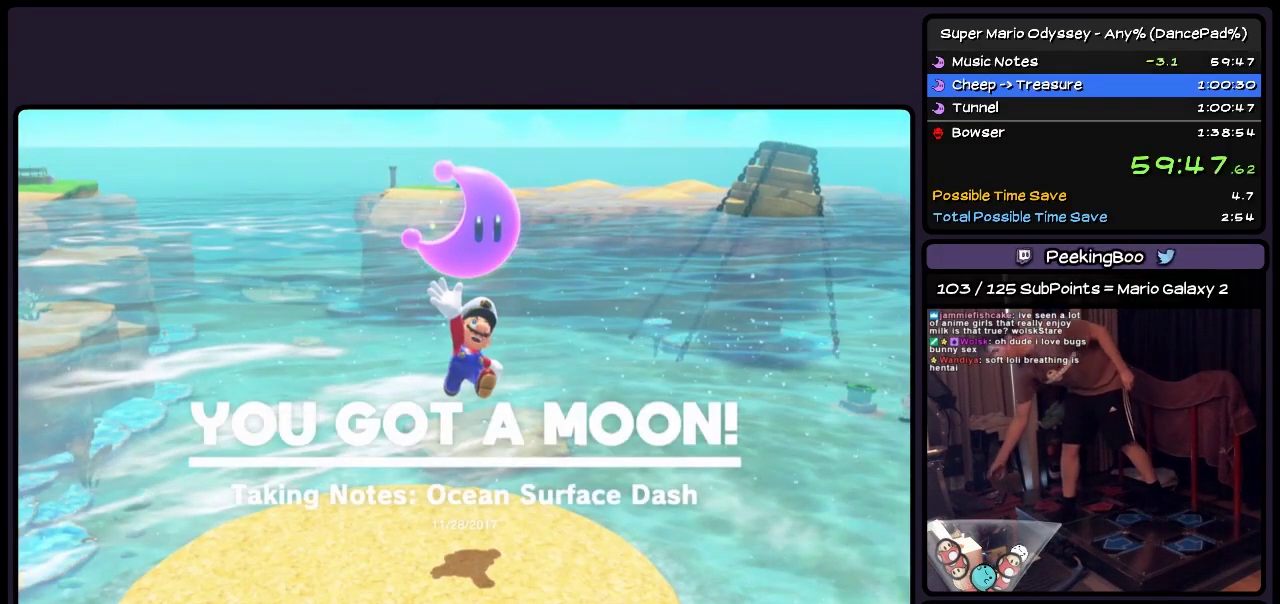
{"buttons": [], "events": []}
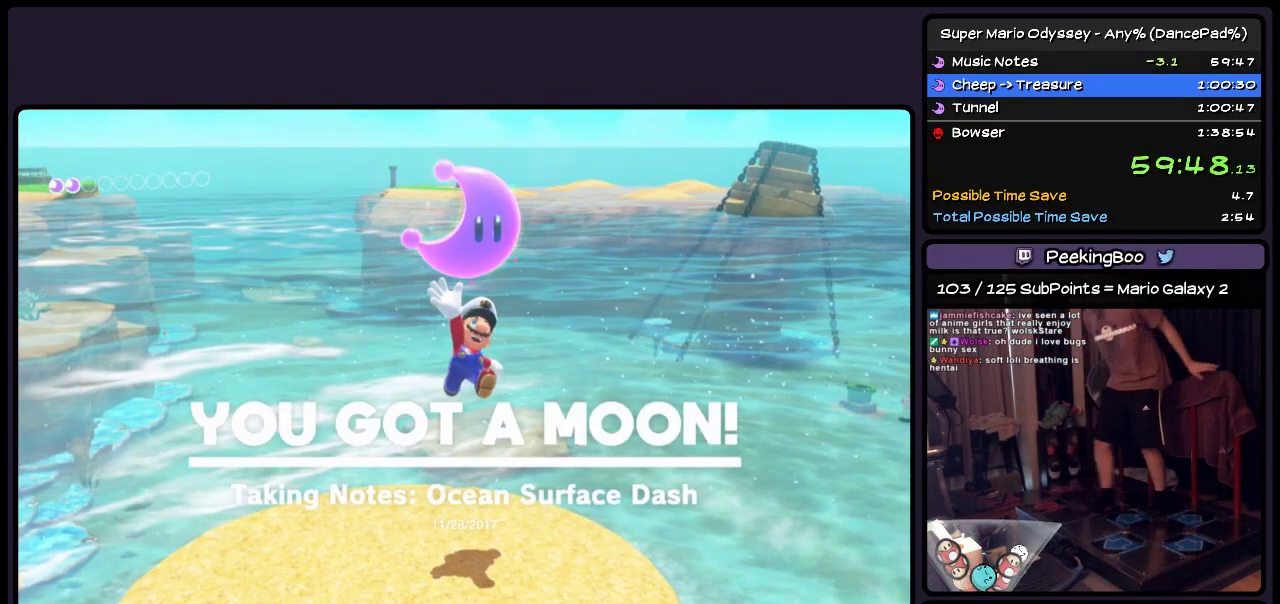
{"buttons": [], "events": []}
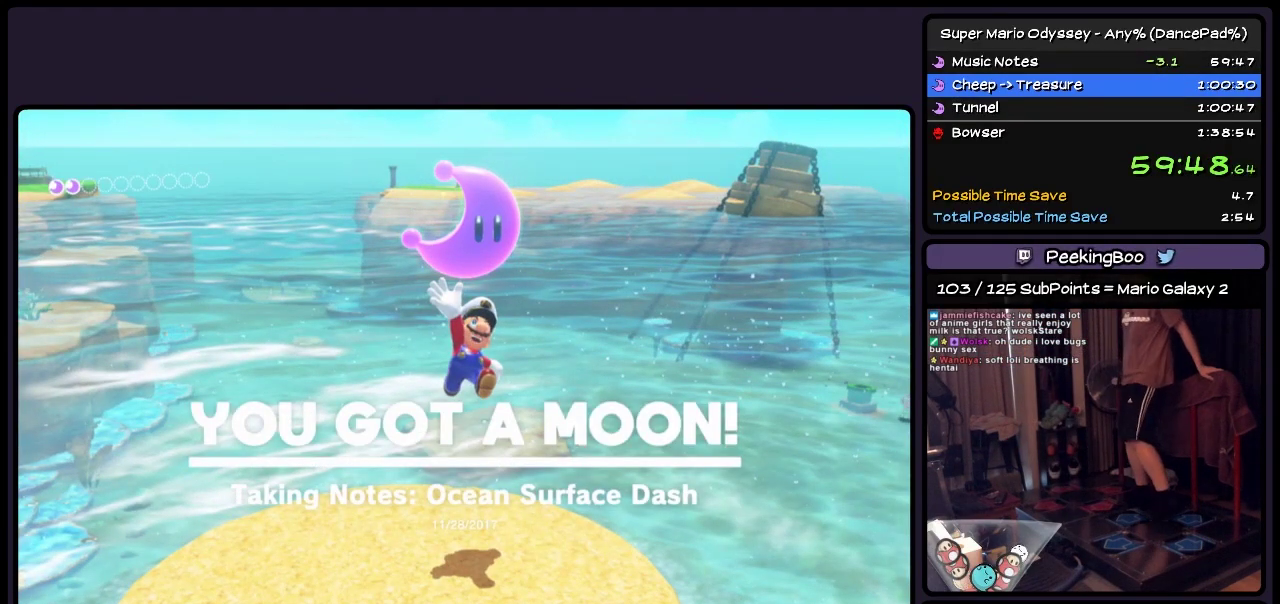
{"buttons": ["R2", "DPAD_RIGHT"], "events": [[117, "DPAD_RIGHT", "down"], [117, "R2", "down"]]}
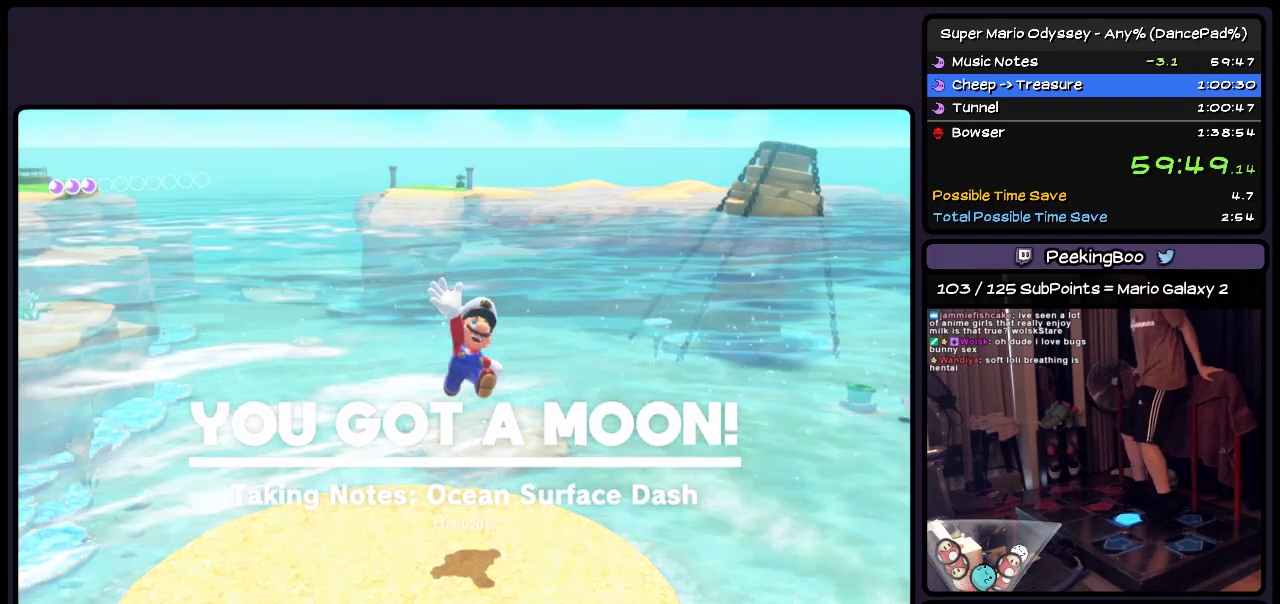
{"buttons": ["R2", "DPAD_RIGHT"], "events": []}
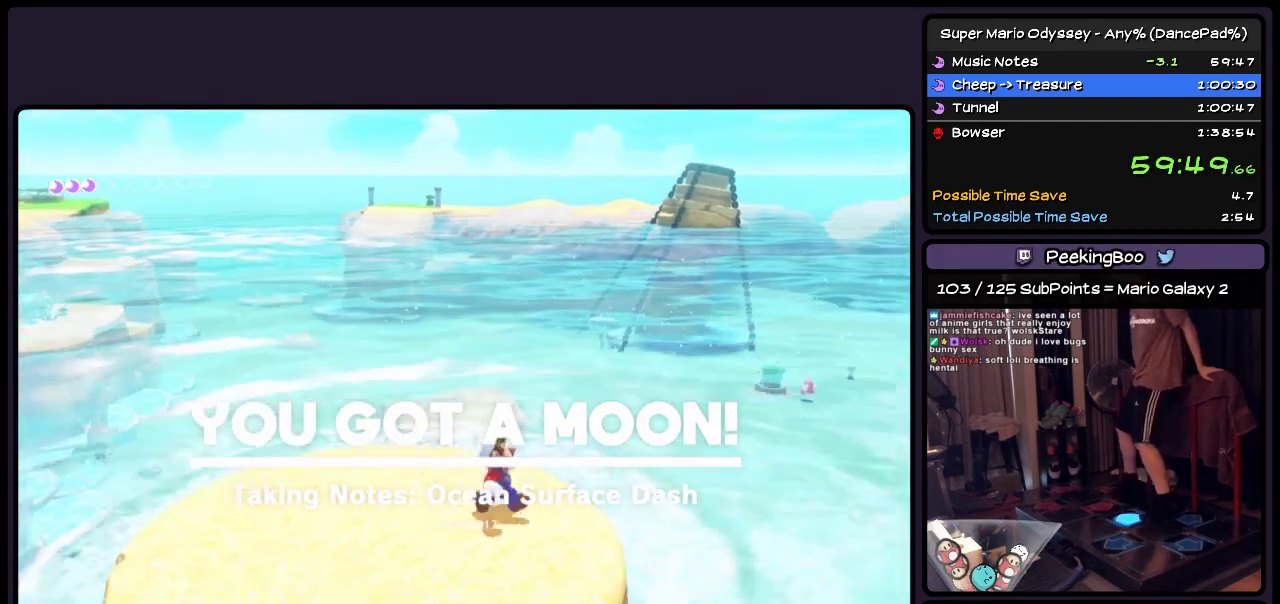
{"buttons": ["R2", "DPAD_RIGHT"], "events": [[33, "A", "down"], [450, "A", "up"]]}
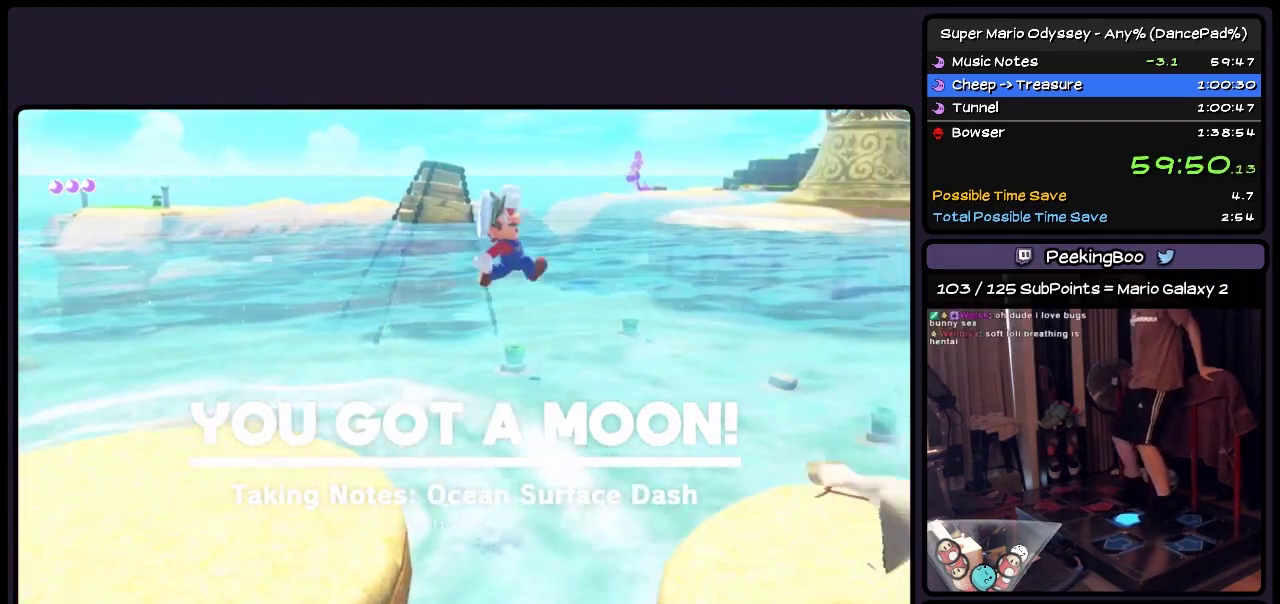
{"buttons": ["R2", "DPAD_DOWN", "DPAD_RIGHT"], "events": [[117, "DPAD_DOWN", "down"], [367, "DPAD_RIGHT", "up"], [367, "R2", "up"], [483, "DPAD_RIGHT", "down"], [483, "R2", "down"]]}
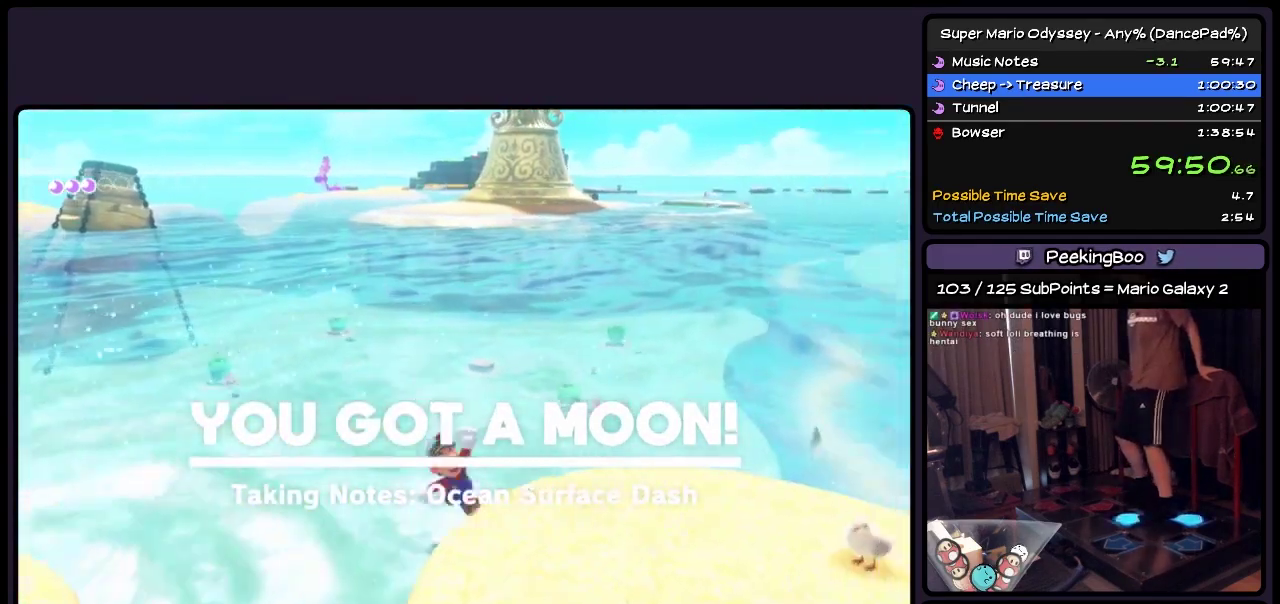
{"buttons": ["A", "R2", "DPAD_RIGHT"], "events": [[283, "DPAD_DOWN", "up"], [450, "A", "down"]]}